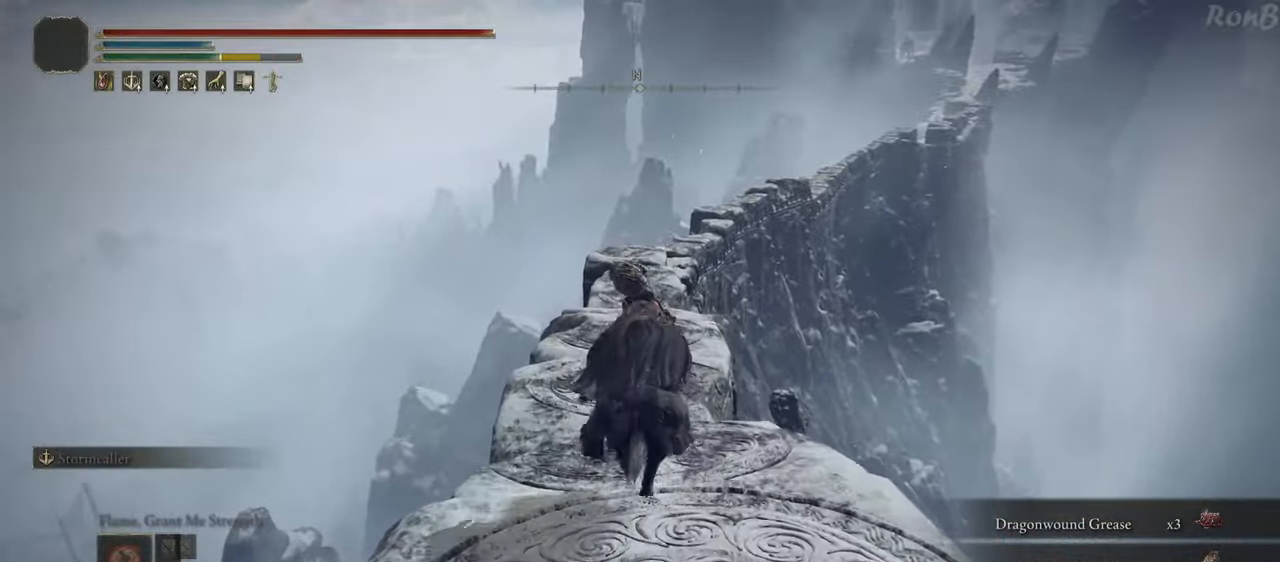
Gameplay with a controller (PlayStation layout); each line is a JSON object with the inputs held at the frame after it (dt_ms = milliseconds from this image to that frame). "events" lists button and stick changes between this image and that frame as [ms after this image, input, new state], when the widget could be followed in between.
{"dt_ms": 500, "buttons": [], "left_stick": "up", "right_stick": "center", "events": []}
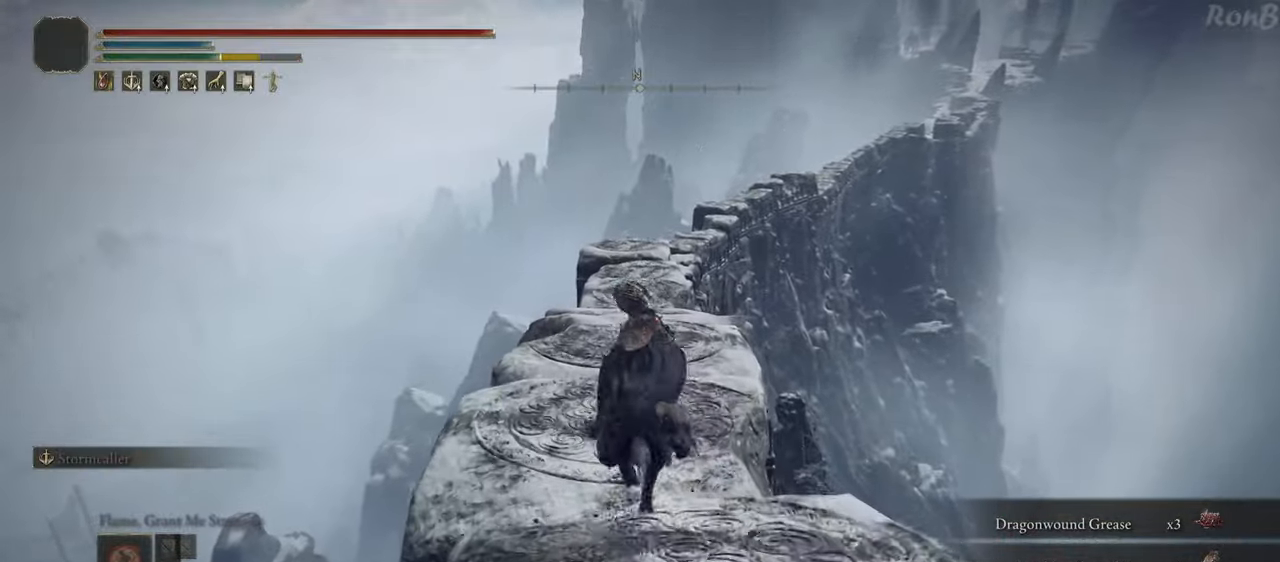
{"dt_ms": 500, "buttons": ["R1", "R2"], "left_stick": "up", "right_stick": "center", "events": [[400, "R1", "down"], [400, "R2", "down"]]}
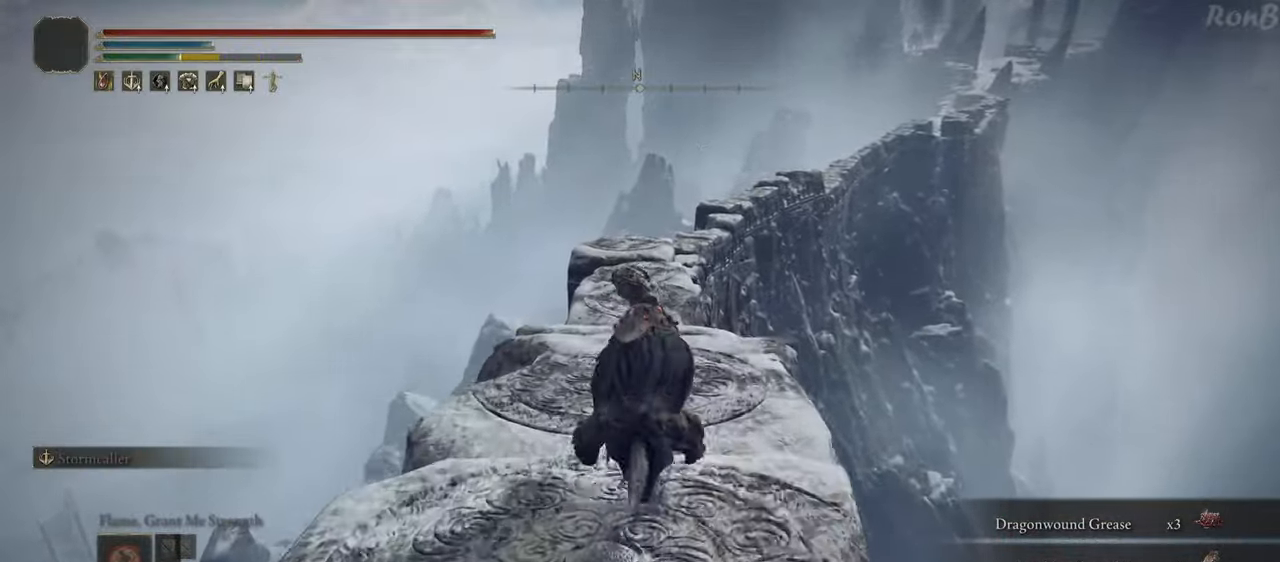
{"dt_ms": 500, "buttons": [], "left_stick": "up", "right_stick": "center", "events": [[33, "R1", "up"], [33, "R2", "up"]]}
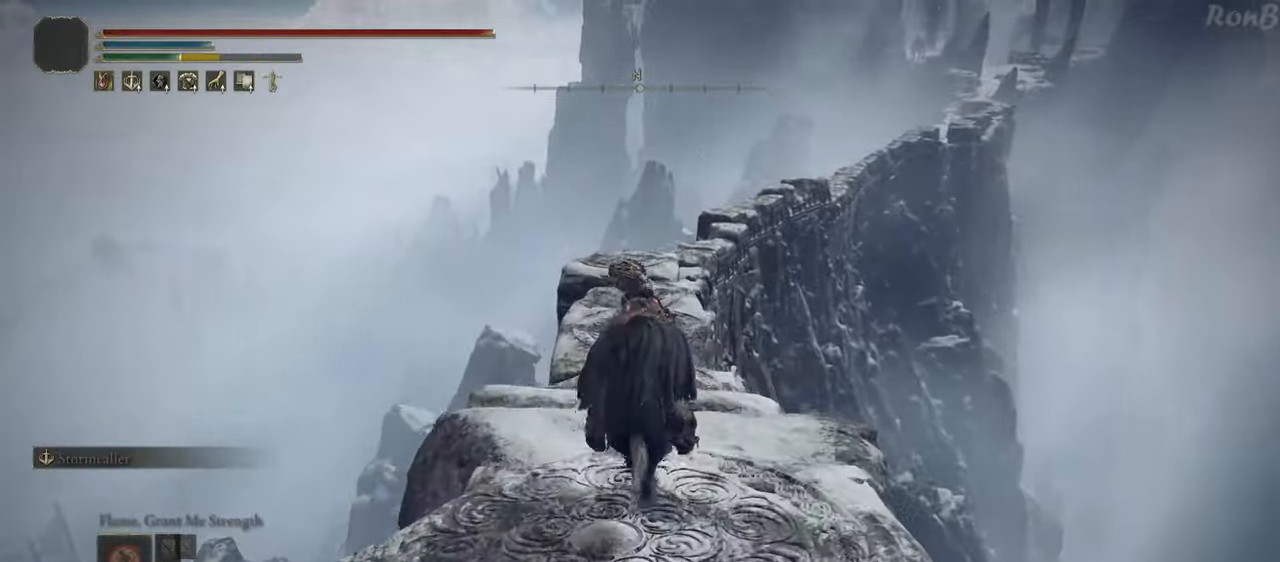
{"dt_ms": 500, "buttons": [], "left_stick": "up", "right_stick": "center", "events": []}
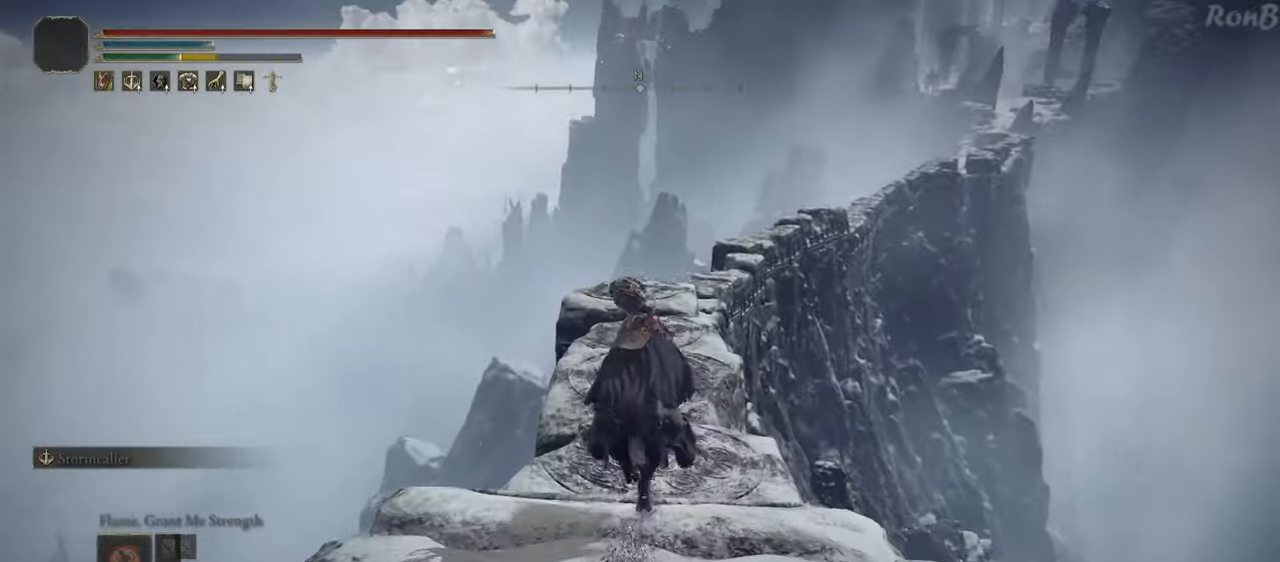
{"dt_ms": 500, "buttons": [], "left_stick": "up", "right_stick": "center", "events": [[50, "L2", "down"], [133, "L2", "up"]]}
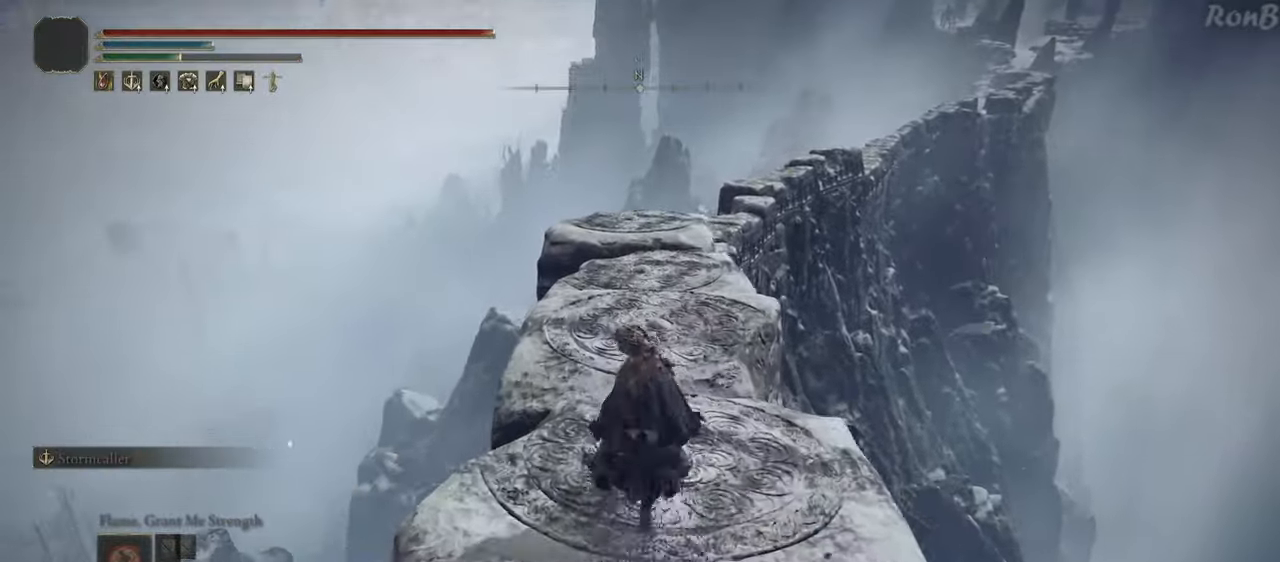
{"dt_ms": 500, "buttons": [], "left_stick": "up", "right_stick": "center", "events": []}
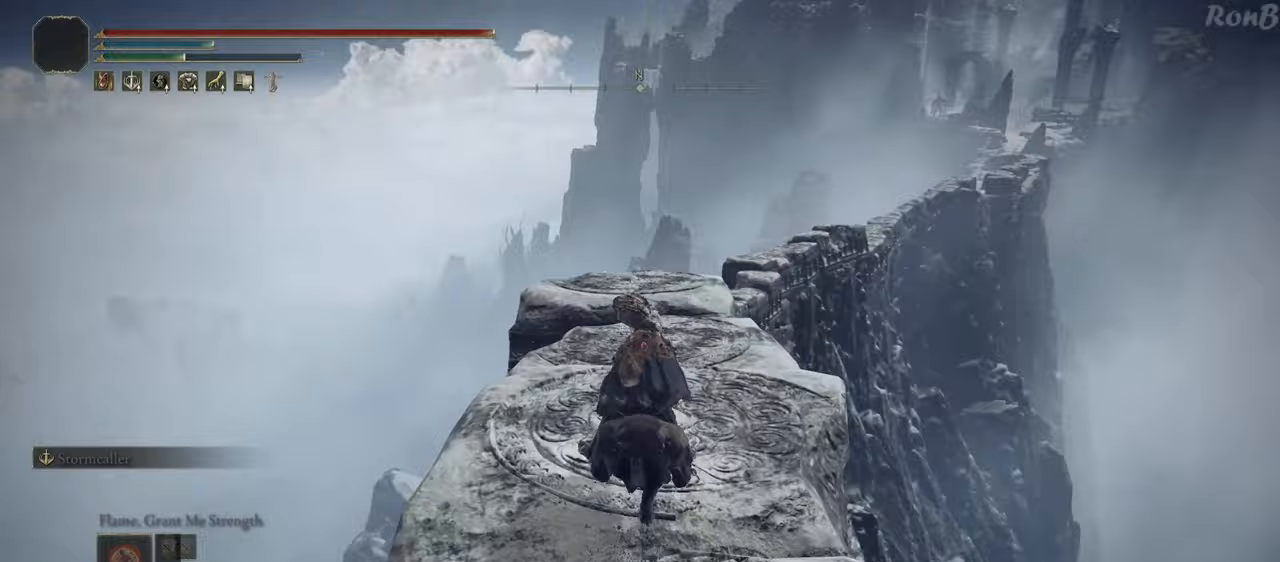
{"dt_ms": 500, "buttons": [], "left_stick": "up", "right_stick": "down", "events": [[333, "right_stick", "down"]]}
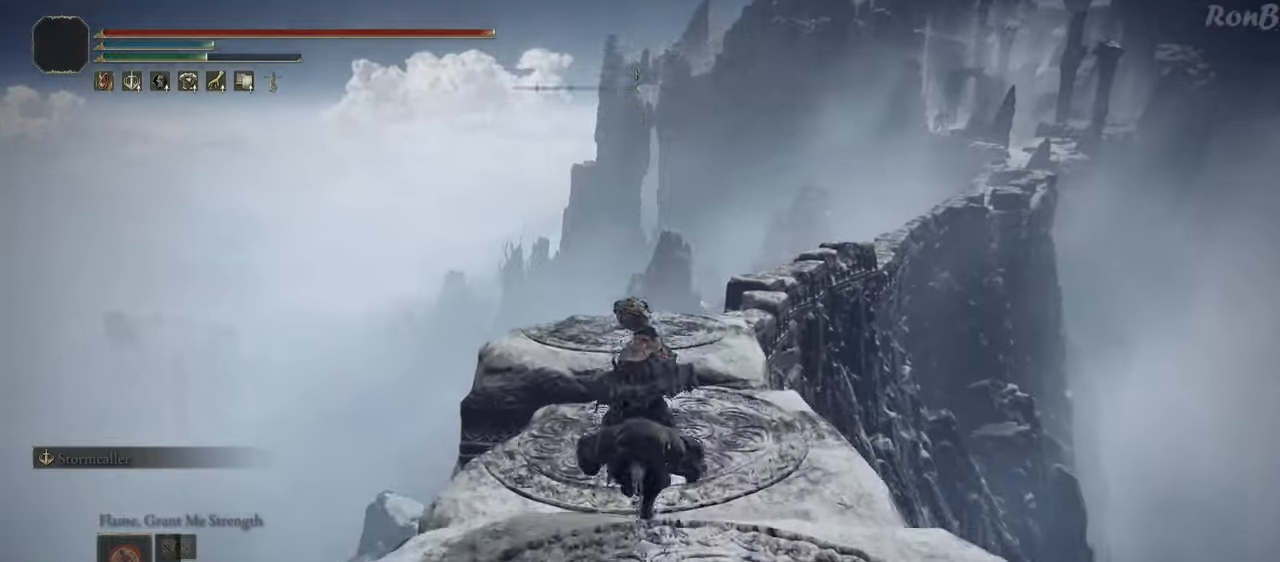
{"dt_ms": 500, "buttons": [], "left_stick": "up", "right_stick": "down", "events": []}
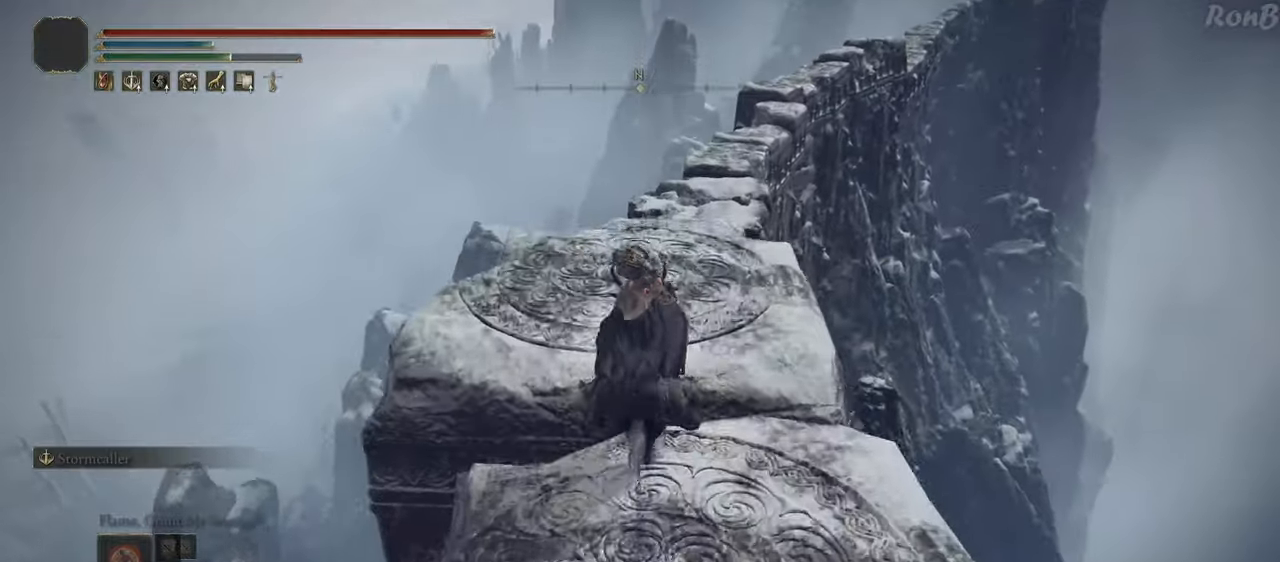
{"dt_ms": 500, "buttons": [], "left_stick": "up", "right_stick": "center", "events": [[183, "right_stick", "down-right"], [467, "right_stick", "center"]]}
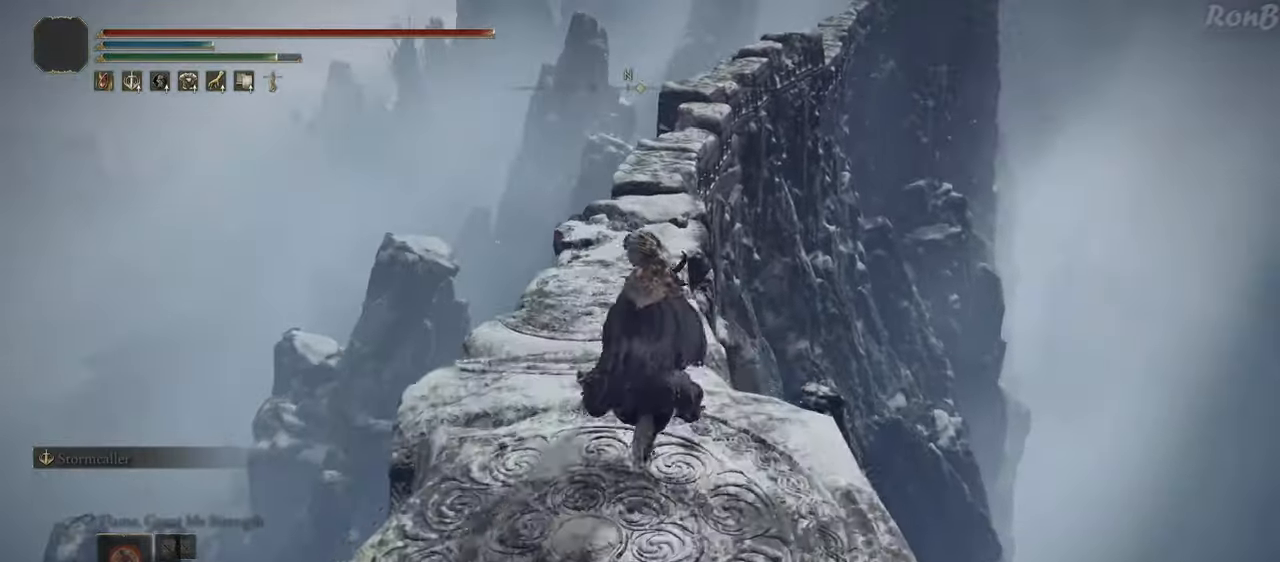
{"dt_ms": 500, "buttons": [], "left_stick": "up", "right_stick": "center", "events": [[283, "right_stick", "up-right"], [417, "right_stick", "center"]]}
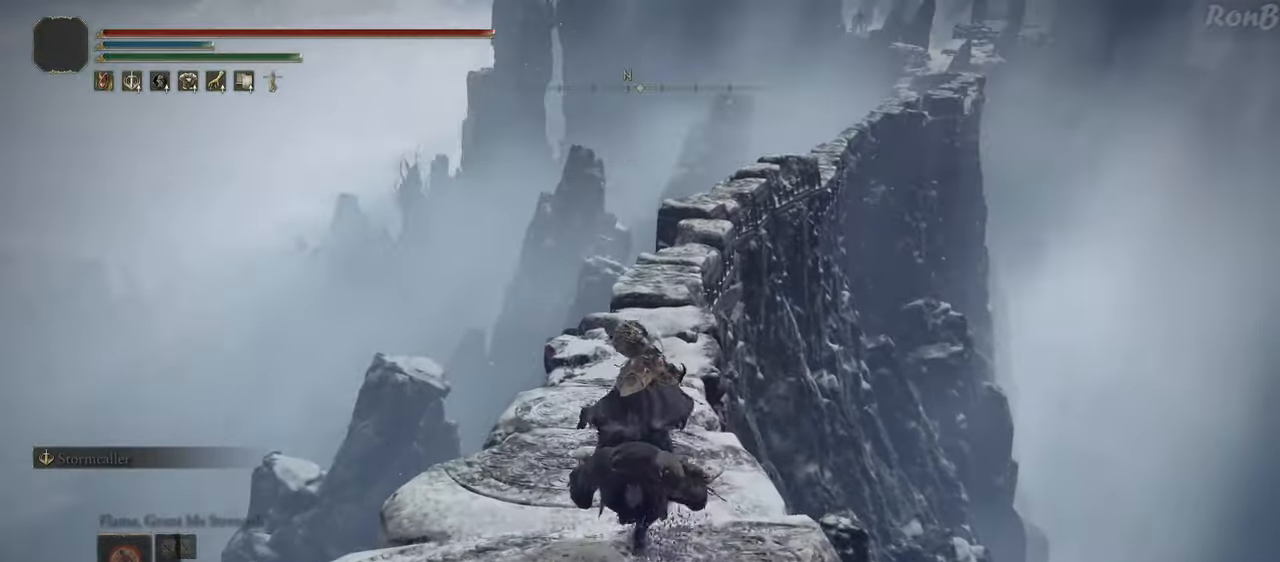
{"dt_ms": 500, "buttons": [], "left_stick": "up", "right_stick": "center", "events": []}
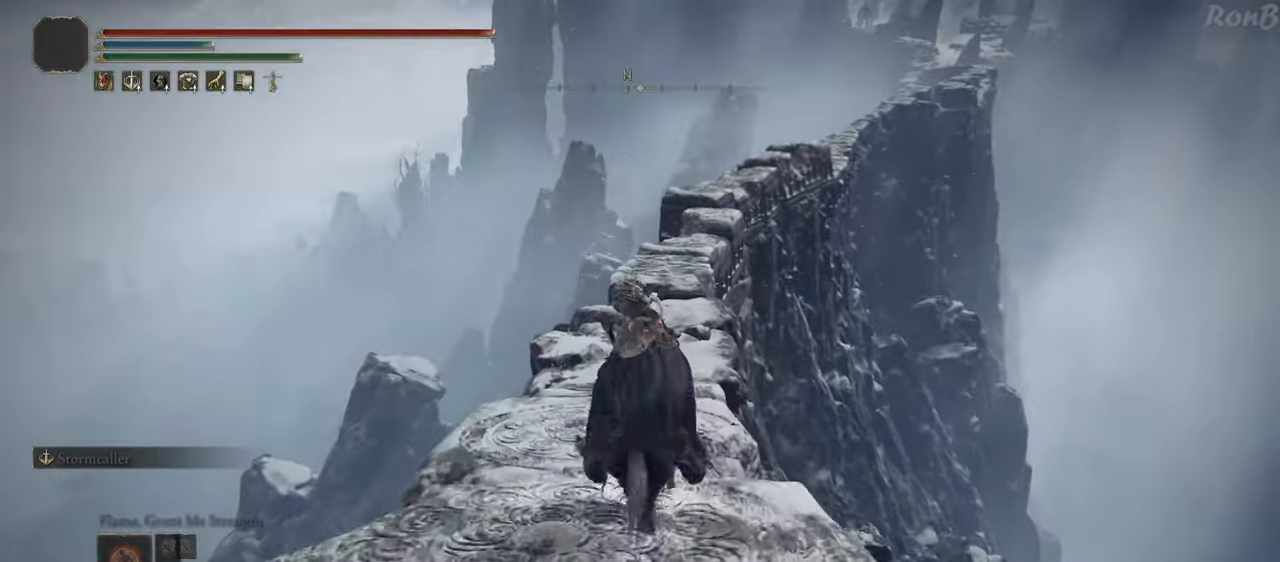
{"dt_ms": 500, "buttons": [], "left_stick": "up", "right_stick": "center", "events": []}
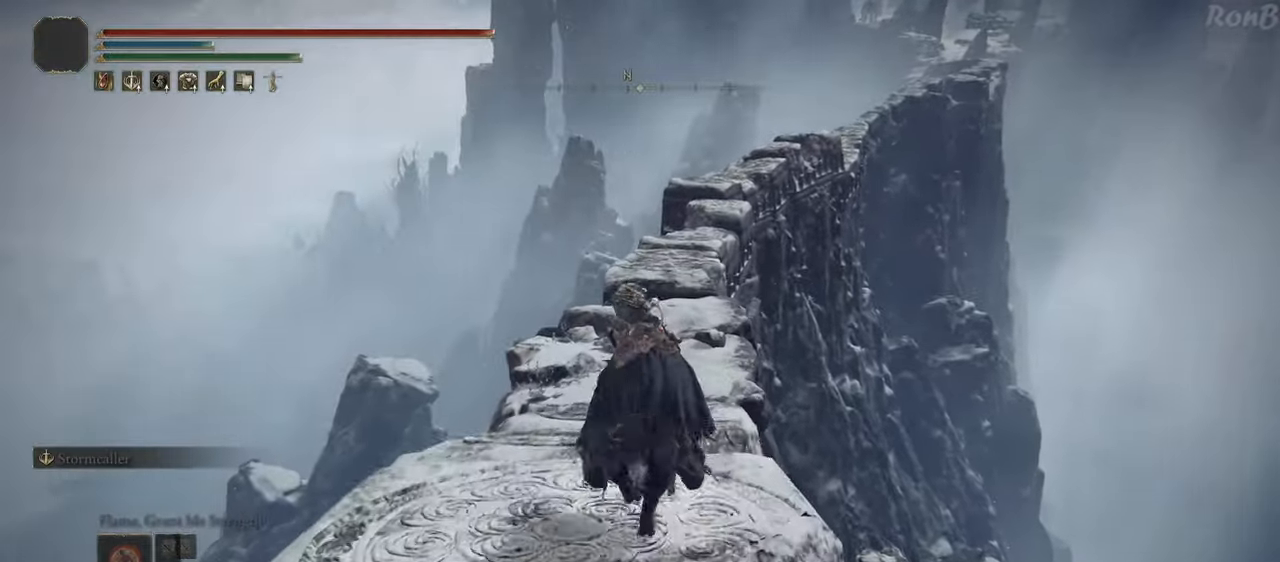
{"dt_ms": 500, "buttons": [], "left_stick": "up", "right_stick": "center", "events": [[367, "right_stick", "right"], [483, "right_stick", "center"]]}
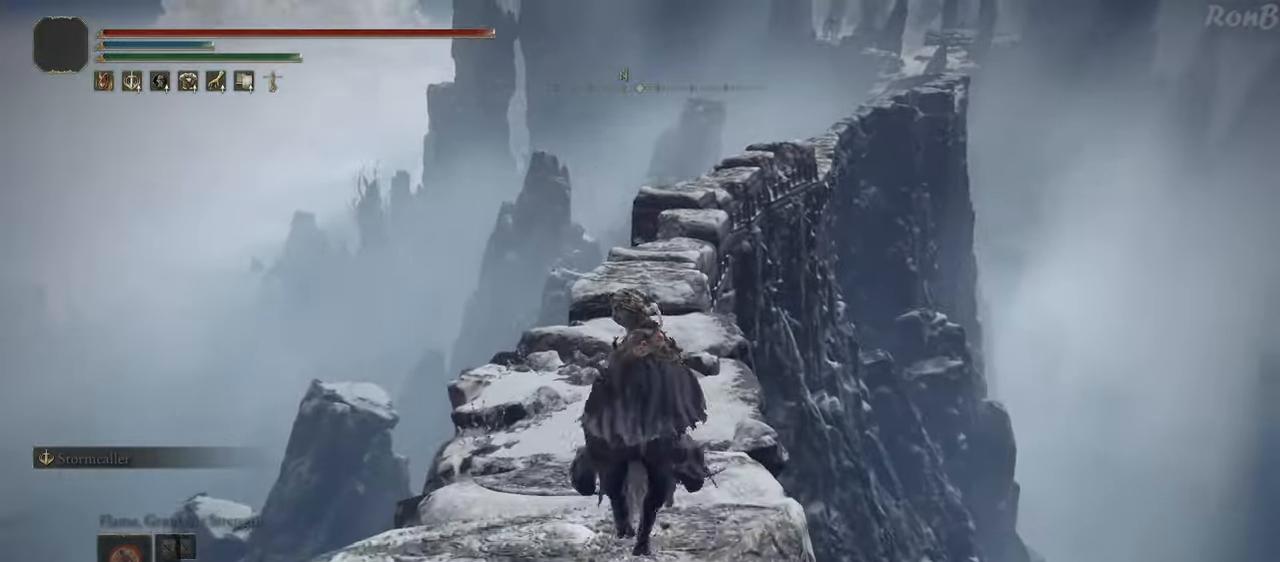
{"dt_ms": 500, "buttons": [], "left_stick": "up", "right_stick": "center", "events": []}
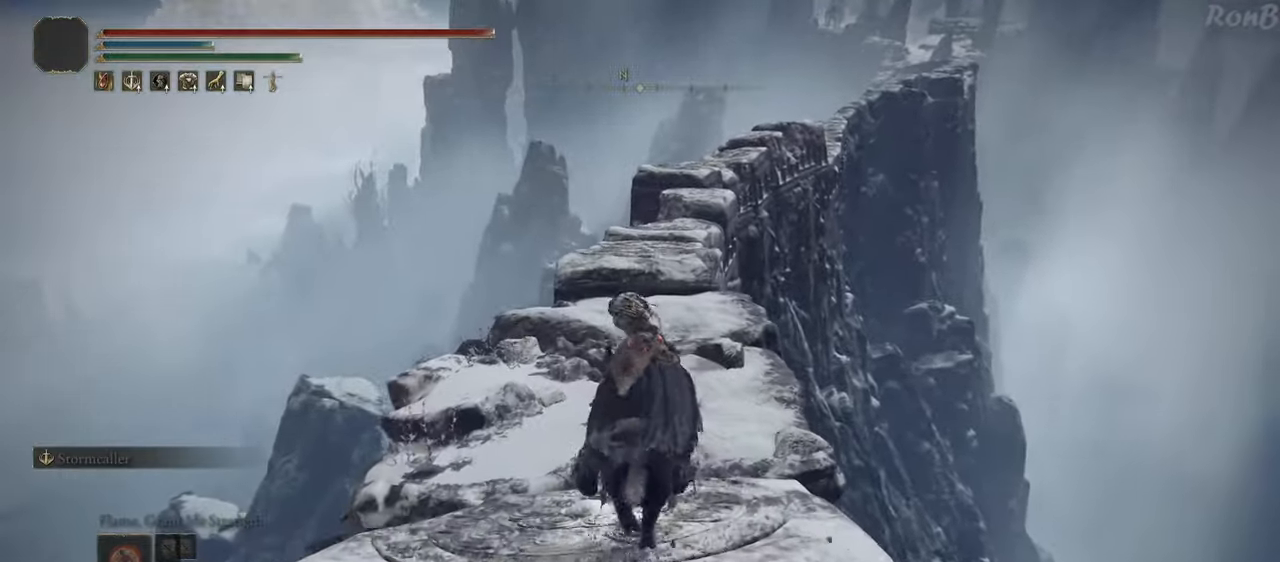
{"dt_ms": 500, "buttons": ["R1"], "left_stick": "up", "right_stick": "center", "events": [[100, "L2", "down"], [233, "L2", "up"], [400, "L2", "down"], [450, "L2", "up"], [467, "R1", "down"]]}
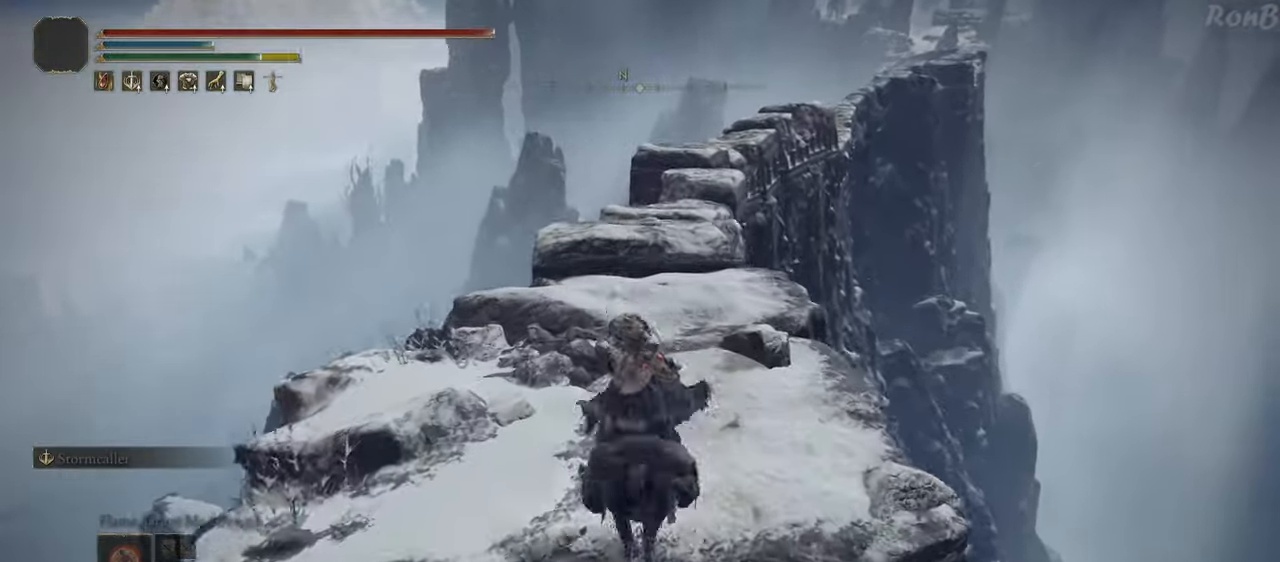
{"dt_ms": 500, "buttons": [], "left_stick": "up", "right_stick": "center", "events": [[100, "R1", "up"]]}
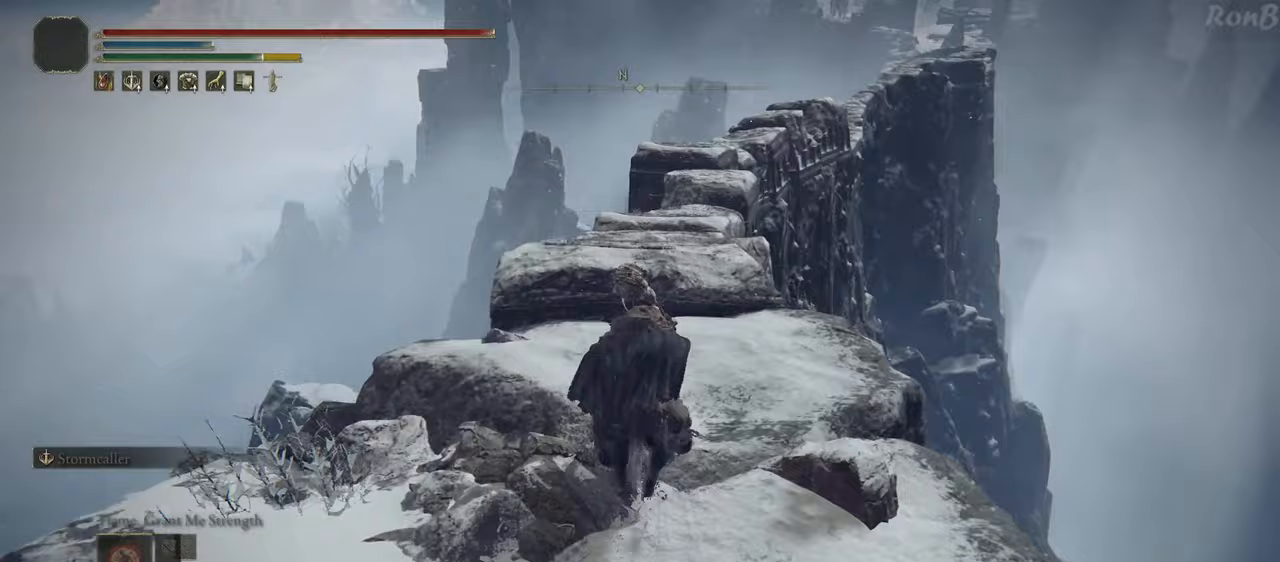
{"dt_ms": 500, "buttons": [], "left_stick": "up", "right_stick": "down-right", "events": [[200, "L2", "down"], [417, "right_stick", "down-right"], [450, "L2", "up"]]}
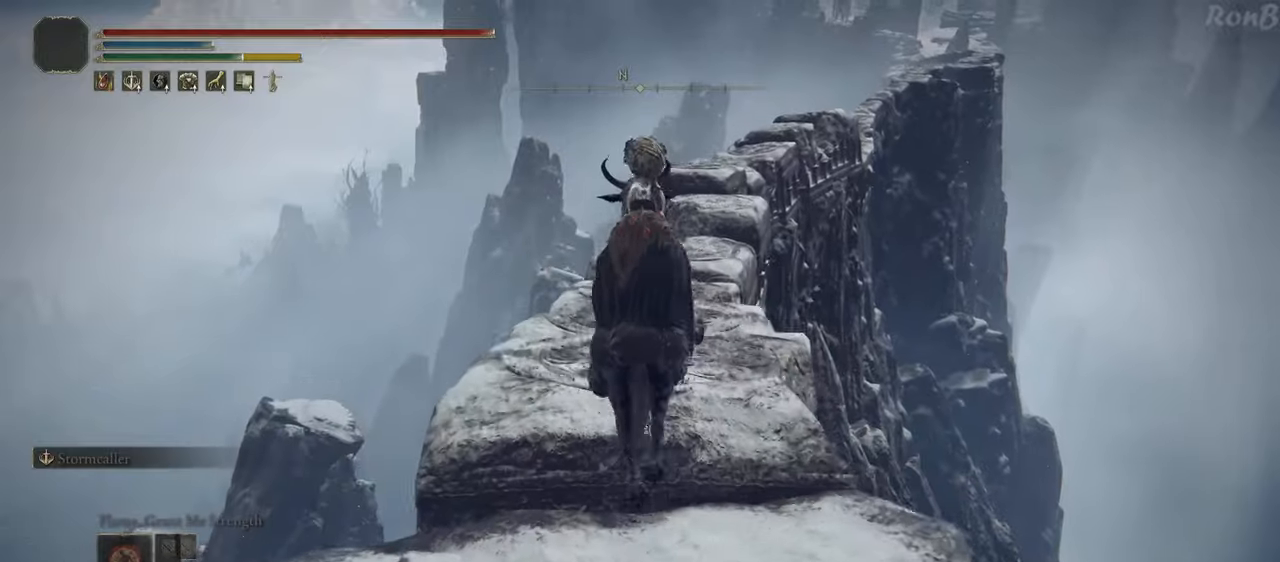
{"dt_ms": 500, "buttons": [], "left_stick": "up", "right_stick": "down-right", "events": []}
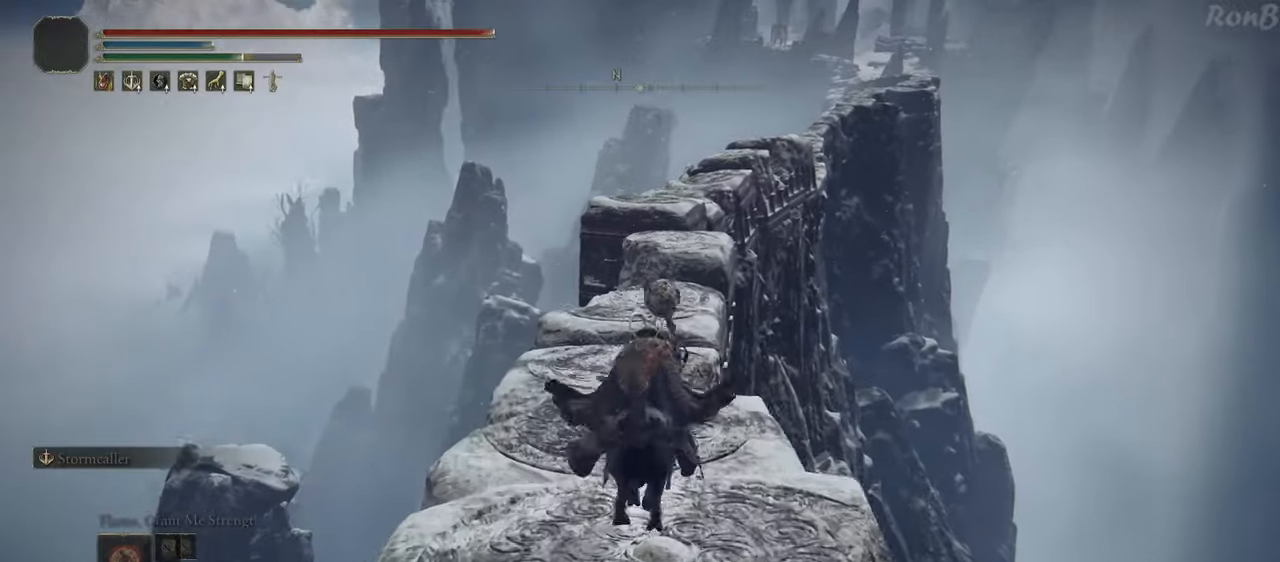
{"dt_ms": 500, "buttons": ["L2"], "left_stick": "up", "right_stick": "center", "events": [[67, "R2", "down"], [67, "right_stick", "center"], [100, "R1", "down"], [183, "R1", "up"], [183, "R2", "up"], [467, "L2", "down"]]}
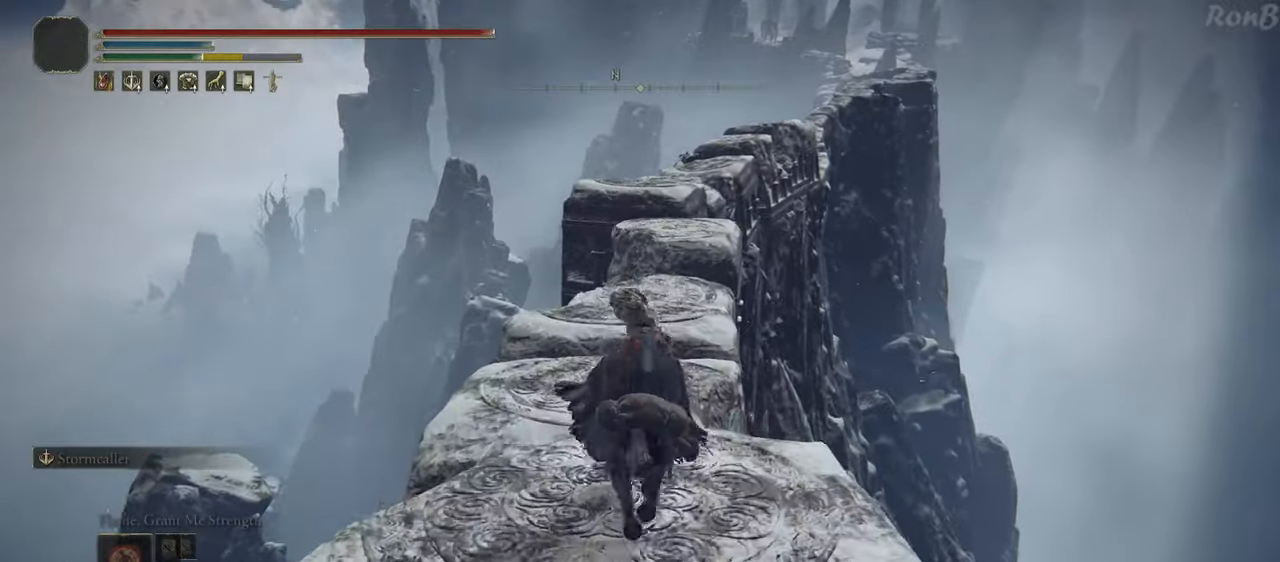
{"dt_ms": 500, "buttons": [], "left_stick": "up", "right_stick": "center", "events": [[133, "L2", "up"], [217, "L2", "down"], [300, "L2", "up"]]}
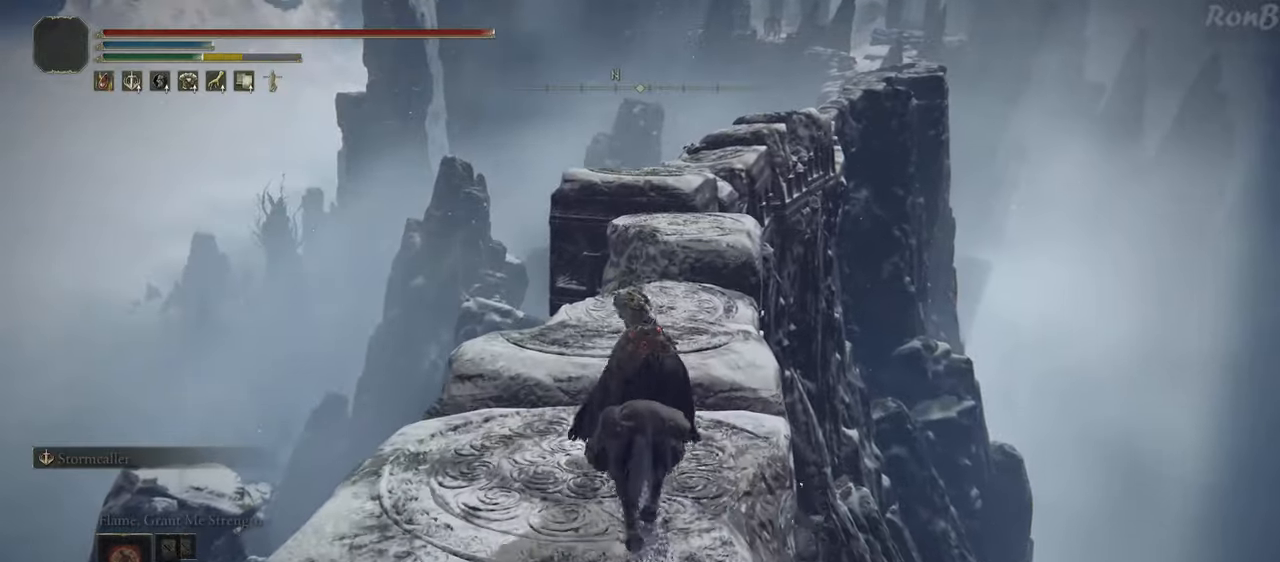
{"dt_ms": 500, "buttons": [], "left_stick": "up", "right_stick": "down-right", "events": [[183, "right_stick", "down-right"]]}
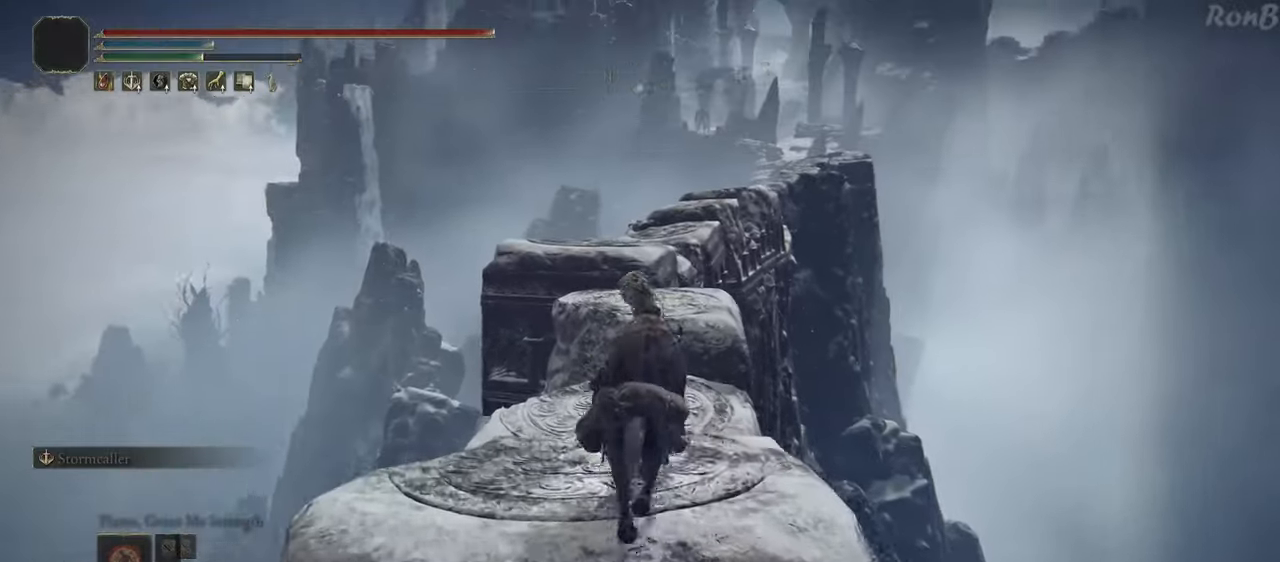
{"dt_ms": 500, "buttons": [], "left_stick": "up", "right_stick": "center", "events": [[167, "right_stick", "down"], [400, "right_stick", "center"]]}
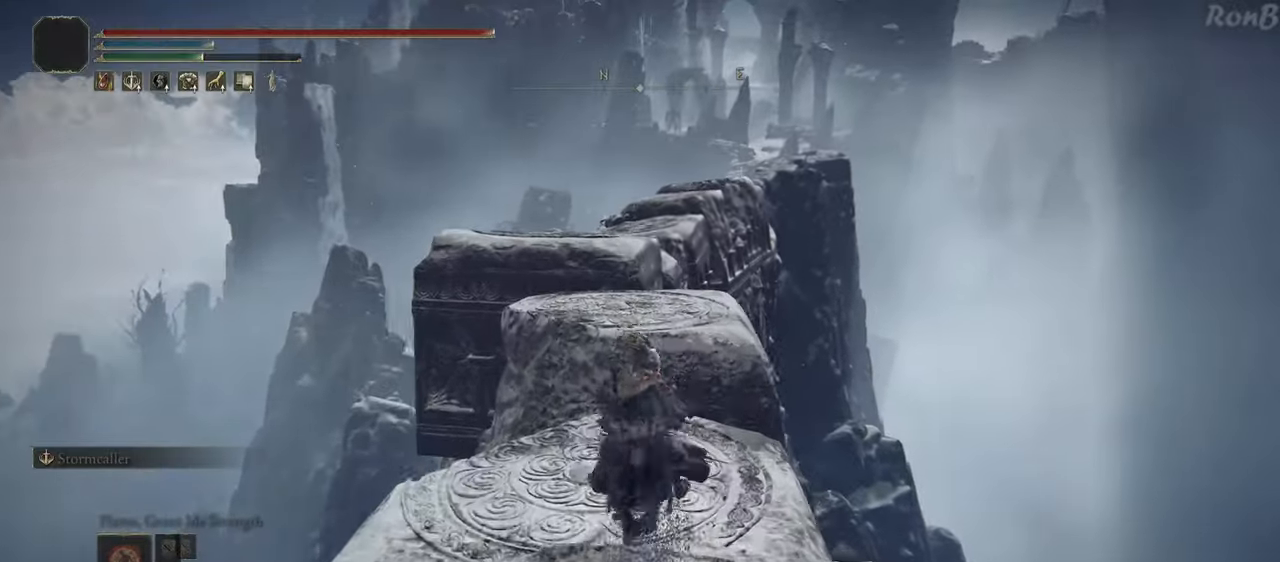
{"dt_ms": 500, "buttons": [], "left_stick": "up", "right_stick": "center"}
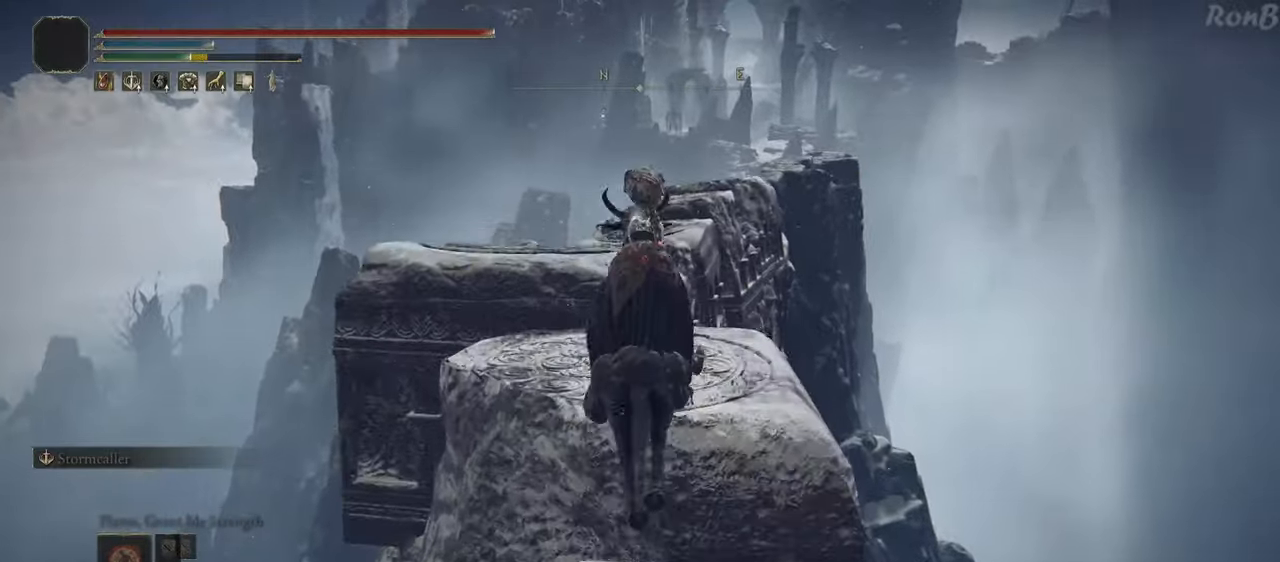
{"dt_ms": 500, "buttons": [], "left_stick": "up", "right_stick": "center", "events": [[183, "L2", "down"], [450, "L2", "up"]]}
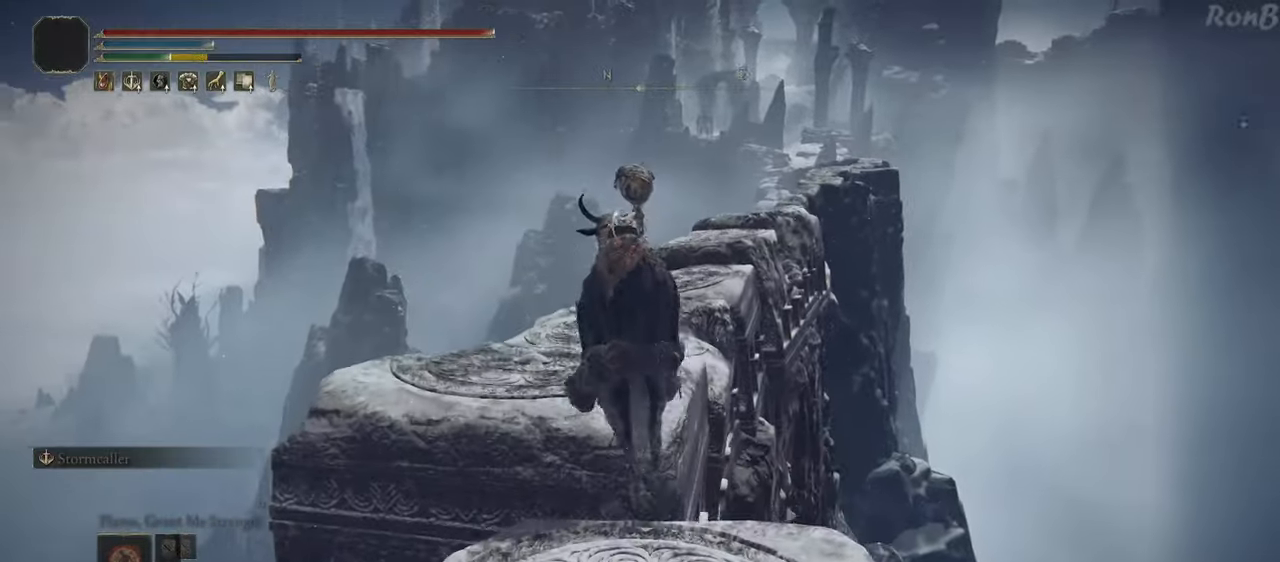
{"dt_ms": 500, "buttons": ["R1"], "left_stick": "up", "right_stick": "center", "events": [[67, "right_stick", "down-right"], [383, "right_stick", "center"], [450, "R1", "down"]]}
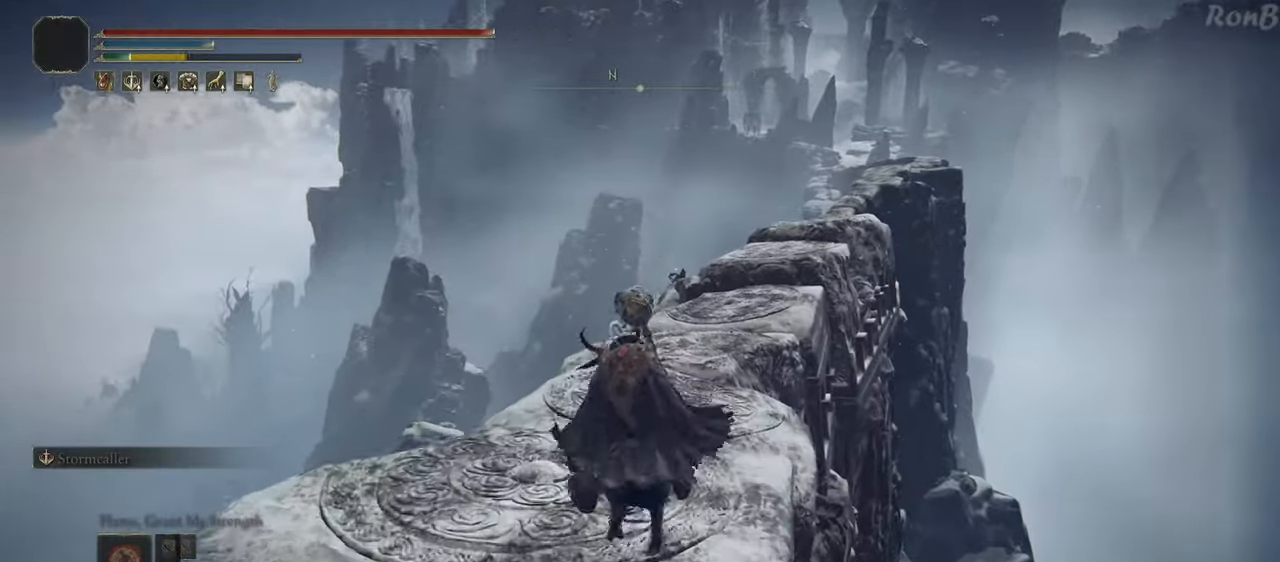
{"dt_ms": 1000, "buttons": [], "left_stick": "up", "right_stick": "down"}
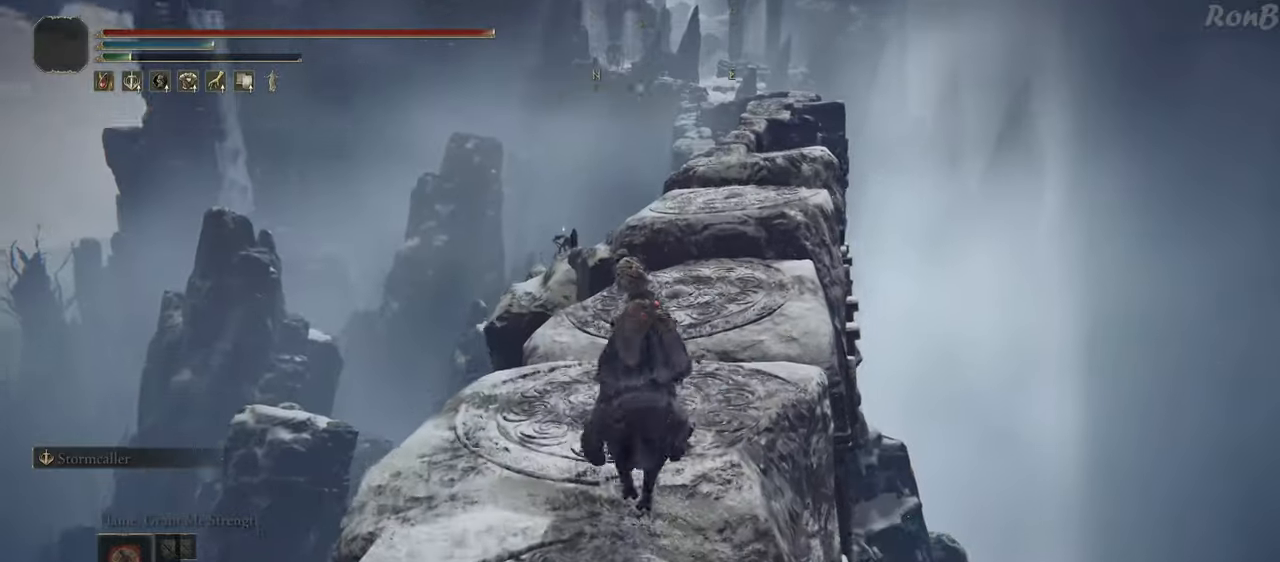
{"dt_ms": 500, "buttons": [], "left_stick": "up", "right_stick": "center", "events": [[367, "right_stick", "center"]]}
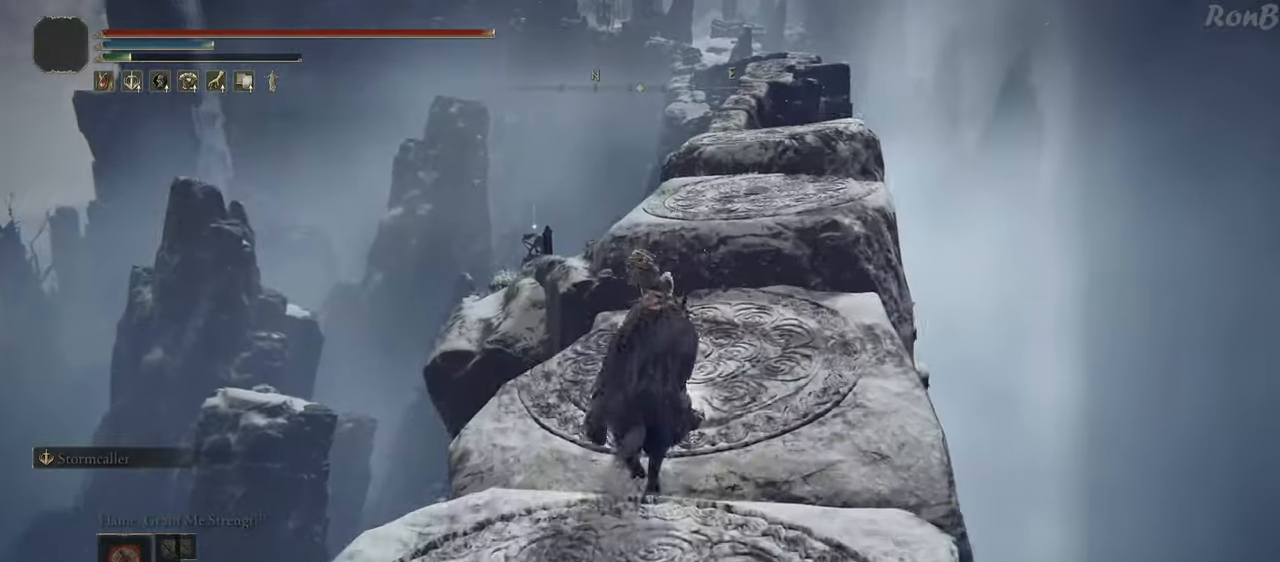
{"dt_ms": 500, "buttons": [], "left_stick": "up", "right_stick": "center", "events": [[250, "CROSS", "down"], [350, "CROSS", "up"]]}
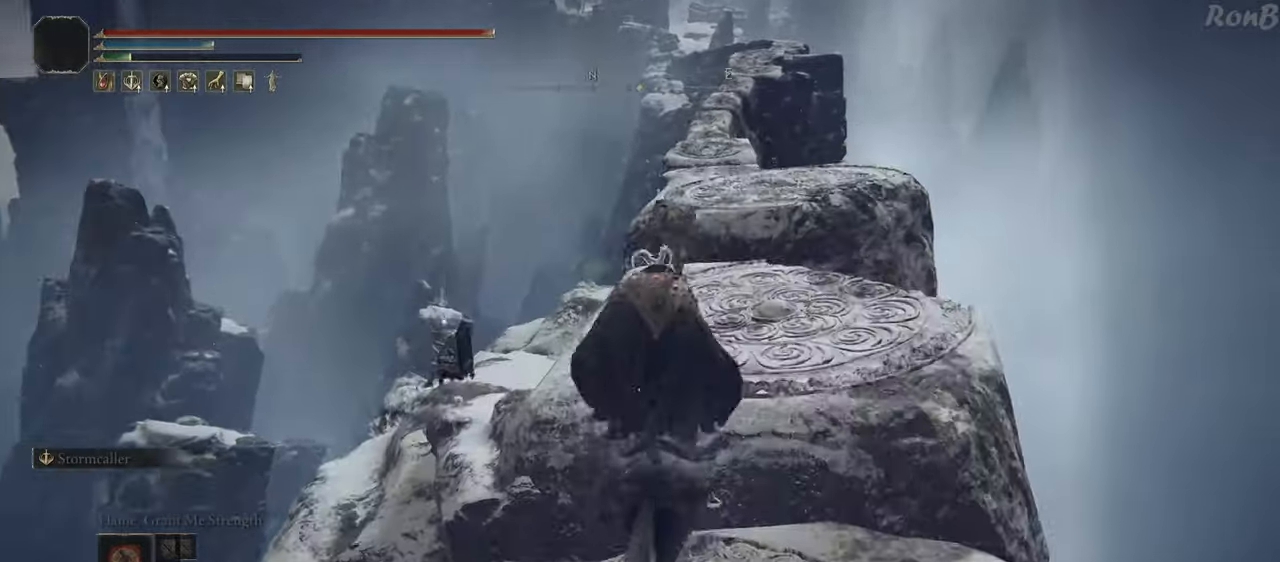
{"dt_ms": 500, "buttons": [], "left_stick": "up-left", "right_stick": "center", "events": [[167, "left_stick", "up-left"]]}